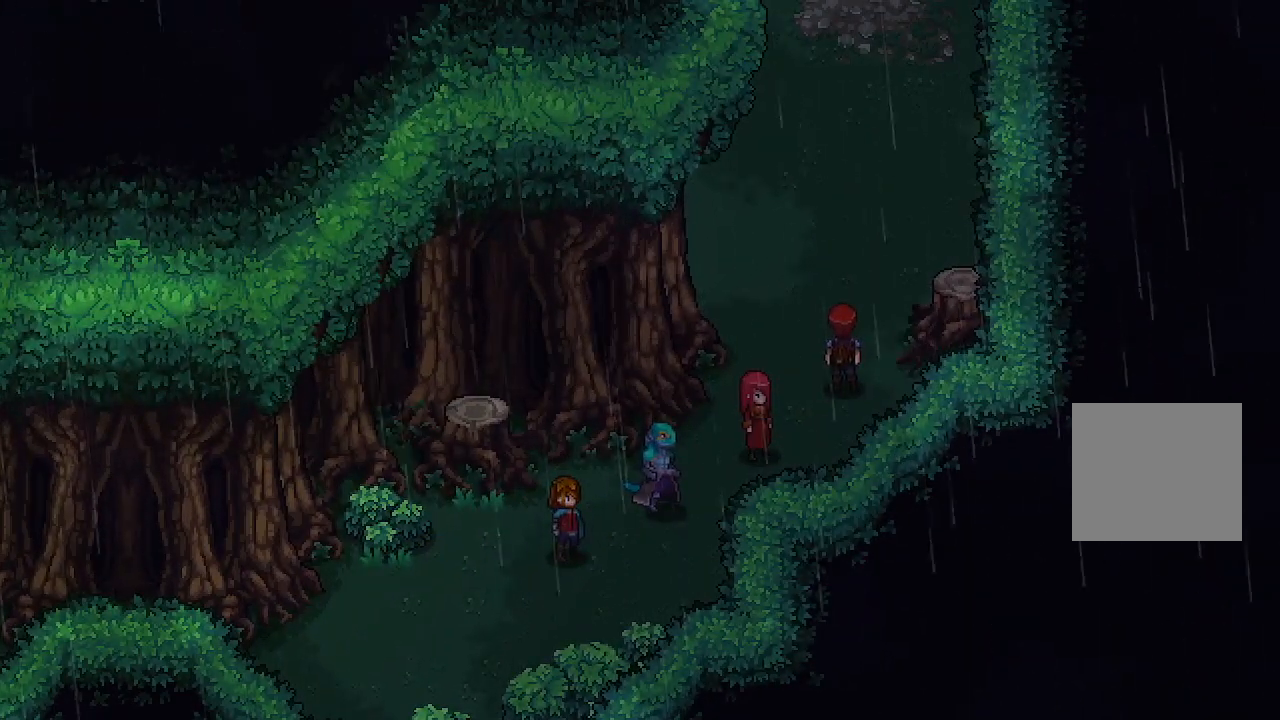
Gameplay with a controller (Xbox layout); each line is a JSON object with the inputs held at the frame after it. "events" lists button and stick changes between this image and that frame as [ms after this image, input, new state], when the widget could be followed in between.
{"buttons": [], "left_stick": "center", "right_stick": "center", "events": []}
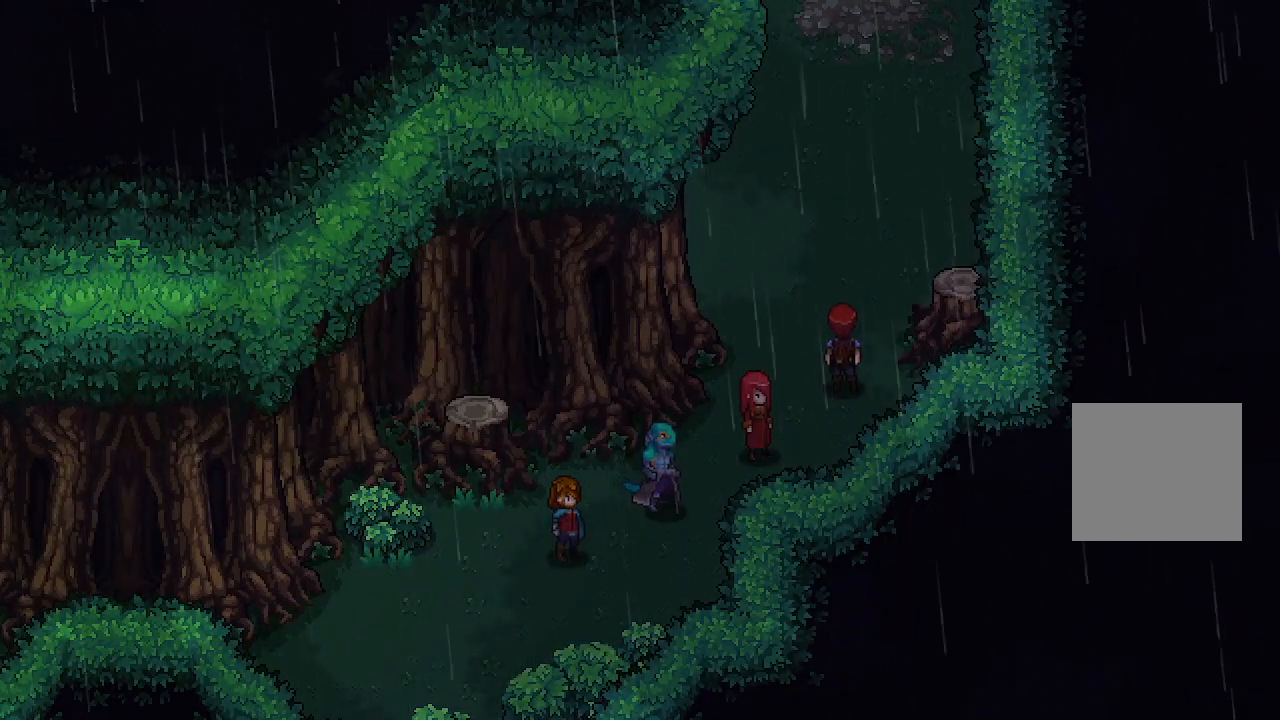
{"buttons": [], "left_stick": "center", "right_stick": "center", "events": []}
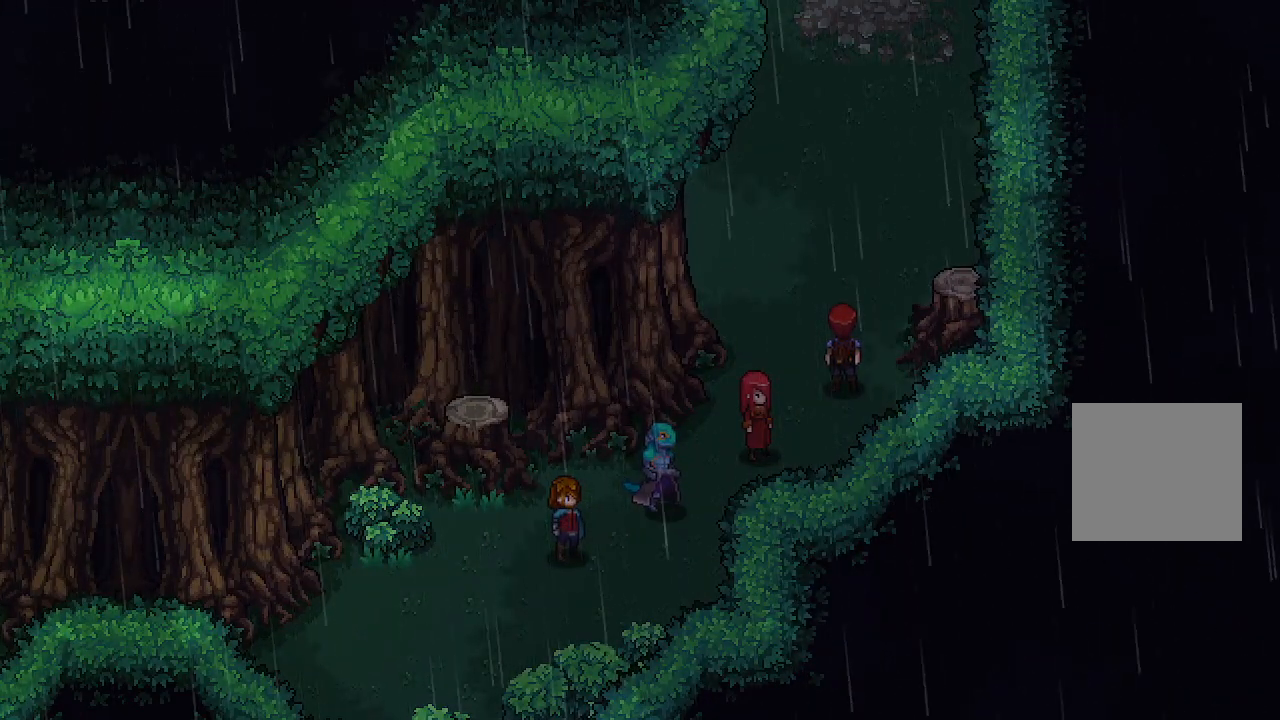
{"buttons": [], "left_stick": "center", "right_stick": "center", "events": []}
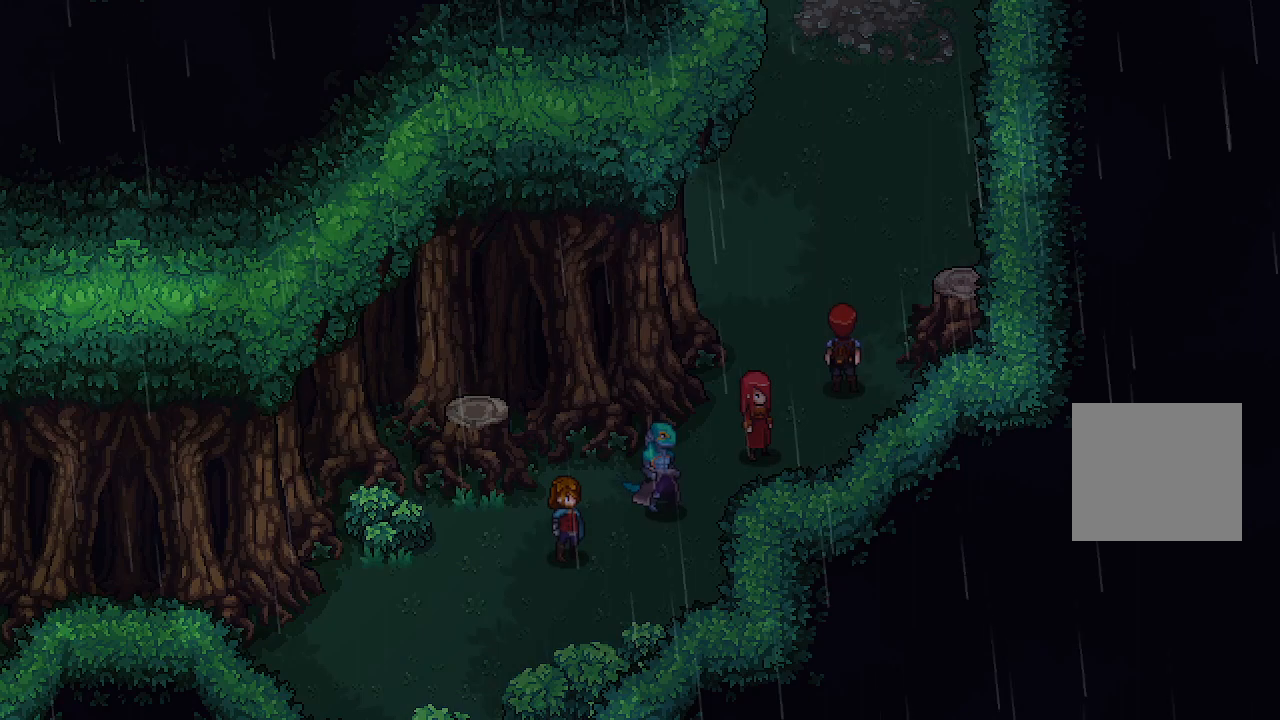
{"buttons": [], "left_stick": "up", "right_stick": "center", "events": [[417, "left_stick", "up"]]}
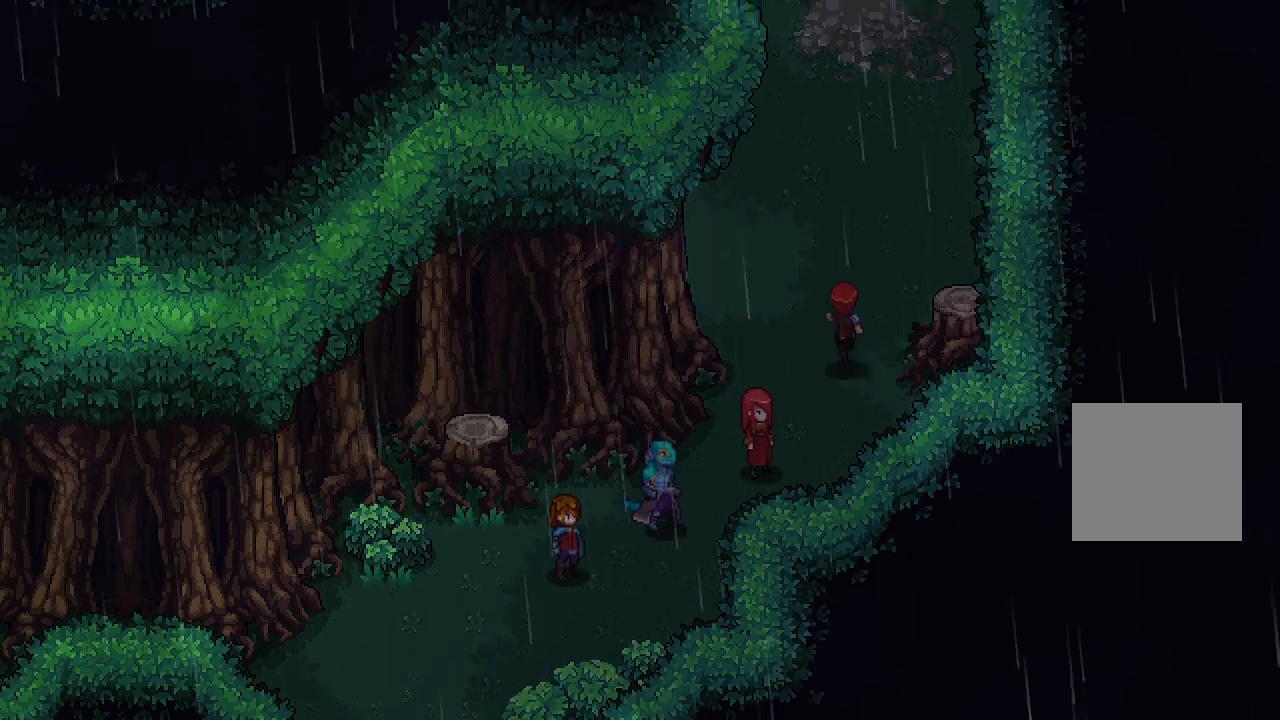
{"buttons": [], "left_stick": "up", "right_stick": "center", "events": []}
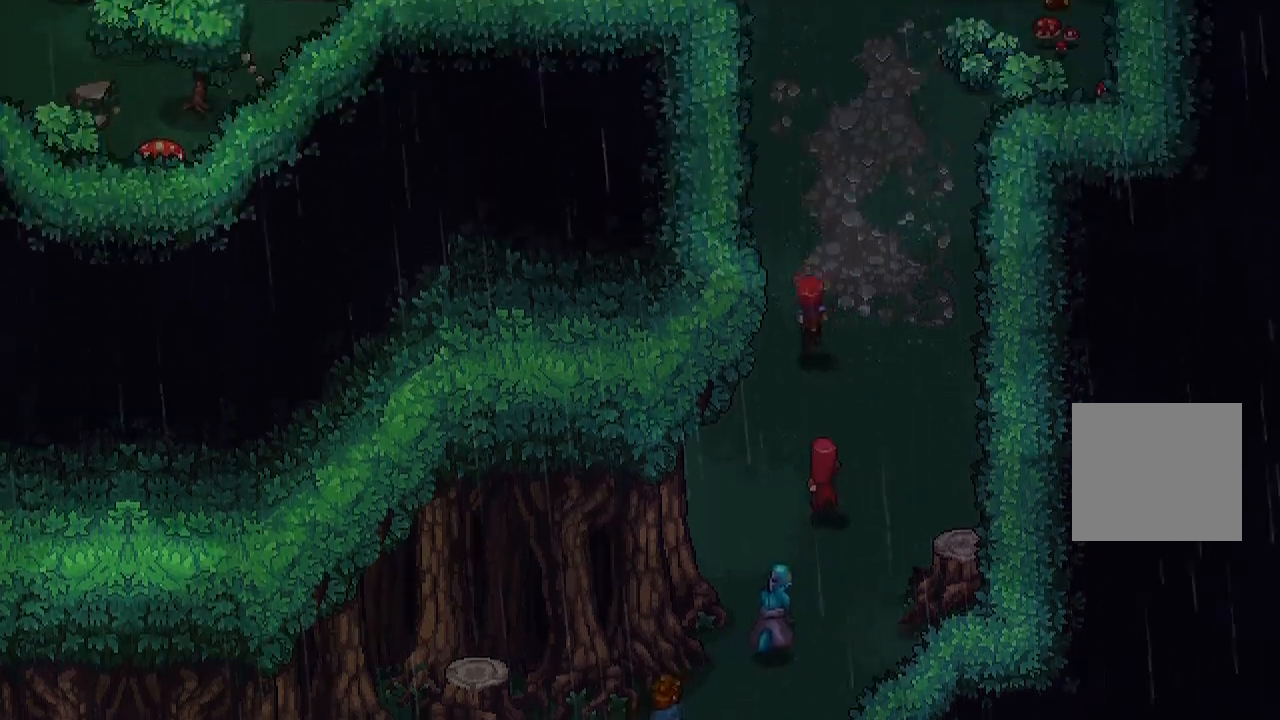
{"buttons": [], "left_stick": "up", "right_stick": "center", "events": []}
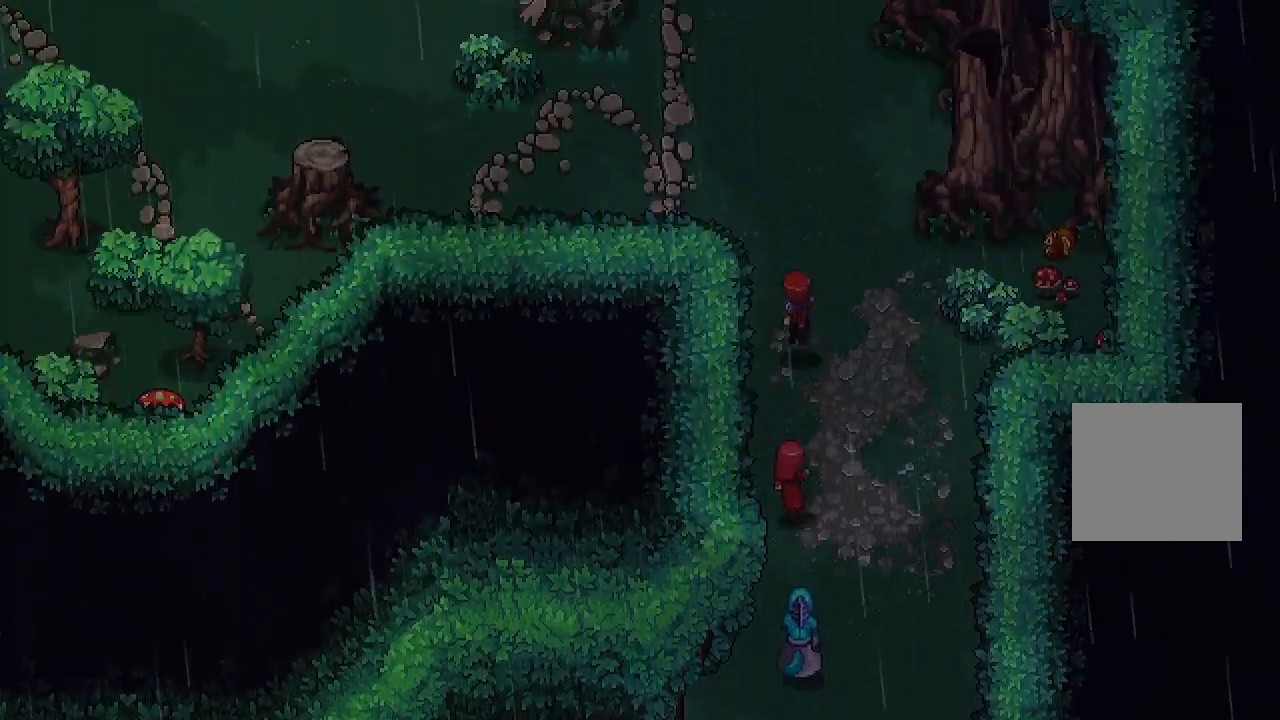
{"buttons": [], "left_stick": "up", "right_stick": "center", "events": []}
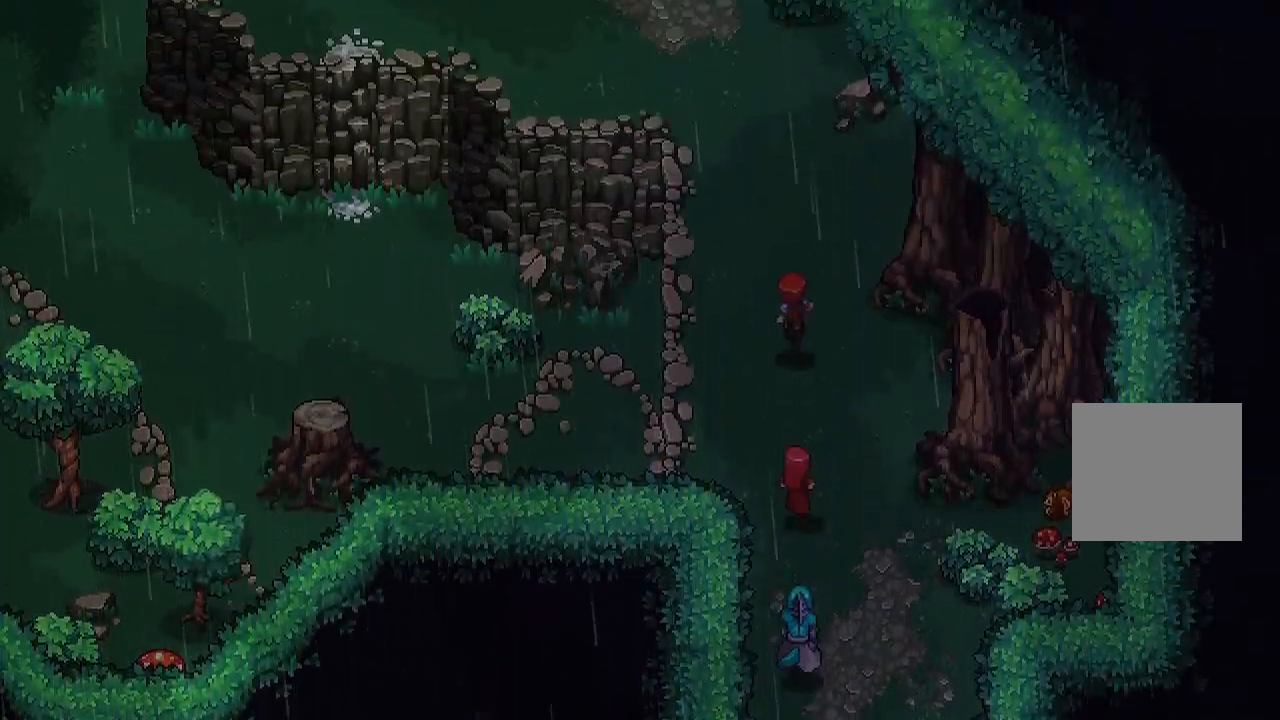
{"buttons": [], "left_stick": "up-left", "right_stick": "center", "events": [[500, "left_stick", "up-left"]]}
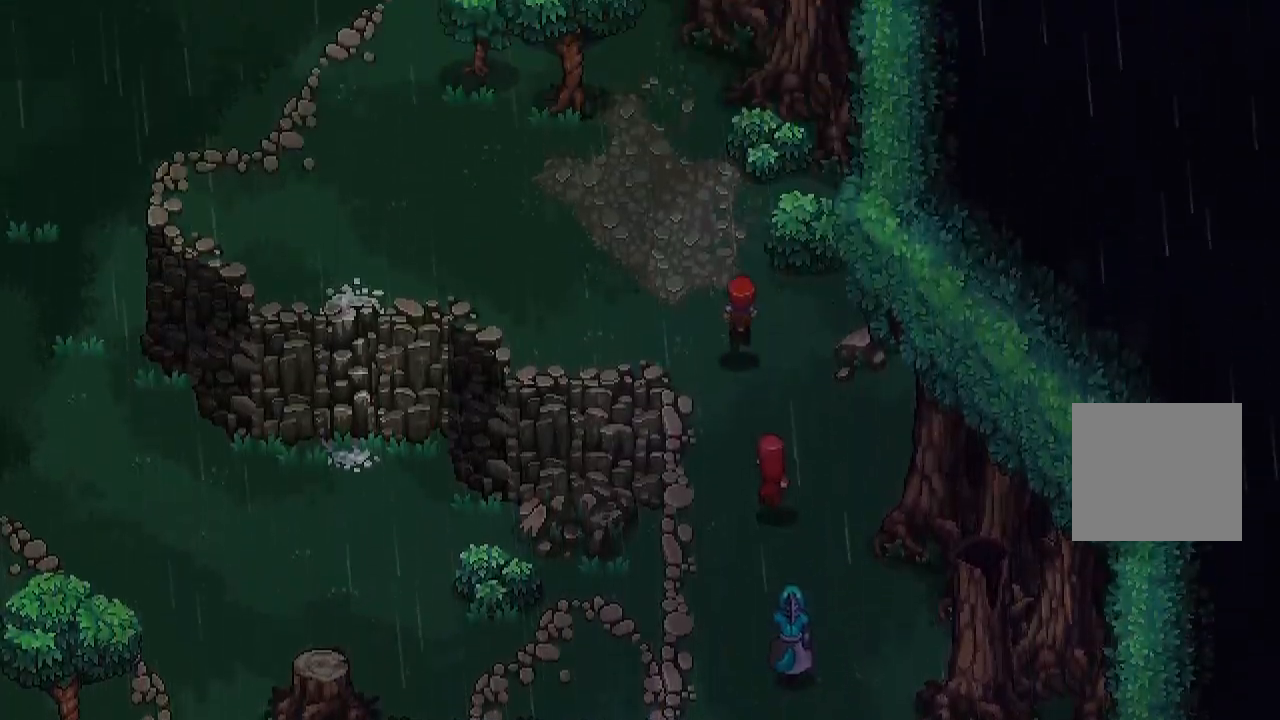
{"buttons": [], "left_stick": "left", "right_stick": "center", "events": [[417, "left_stick", "left"]]}
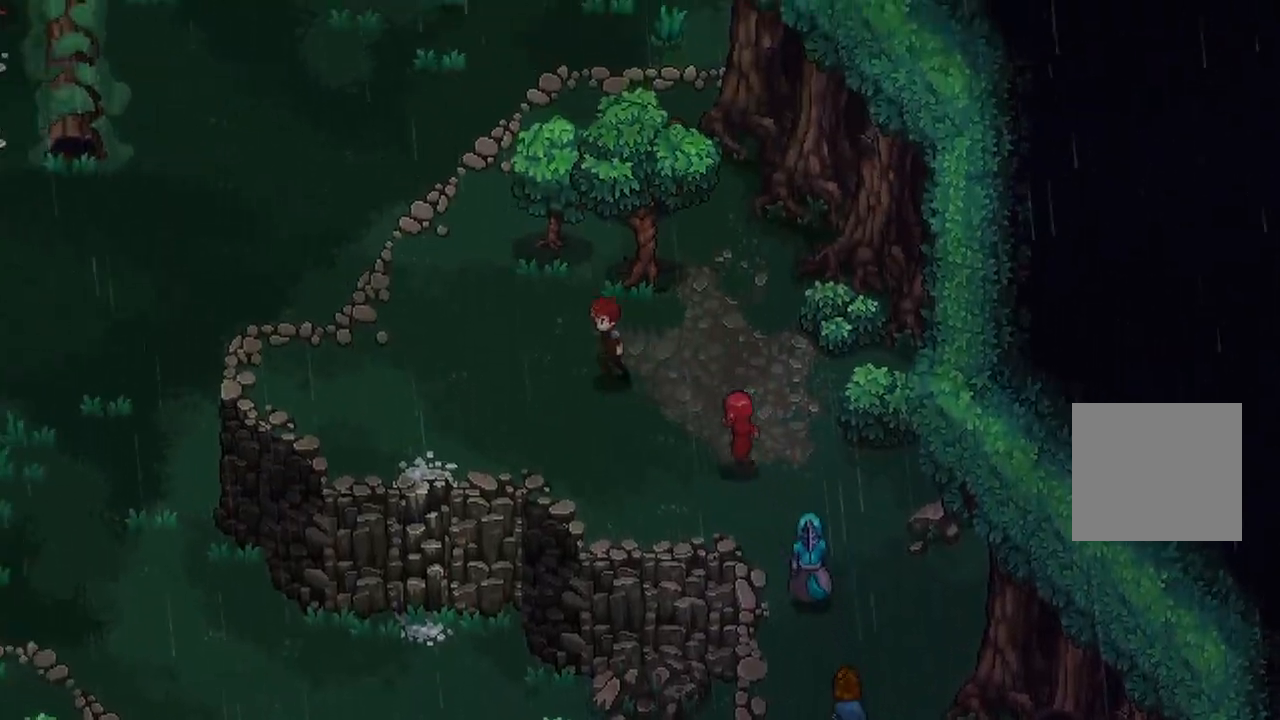
{"buttons": [], "left_stick": "down-left", "right_stick": "center", "events": [[283, "left_stick", "down-left"]]}
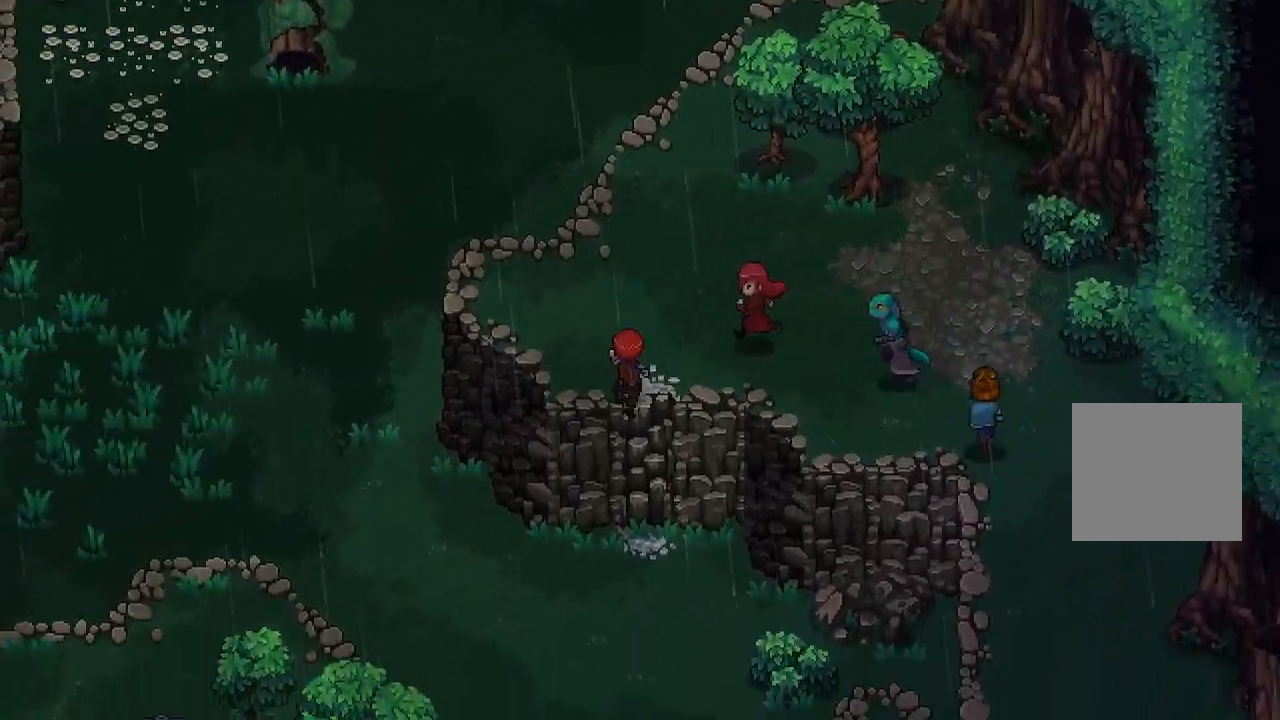
{"buttons": [], "left_stick": "down", "right_stick": "center", "events": [[67, "A", "down"], [83, "left_stick", "down"], [217, "A", "up"]]}
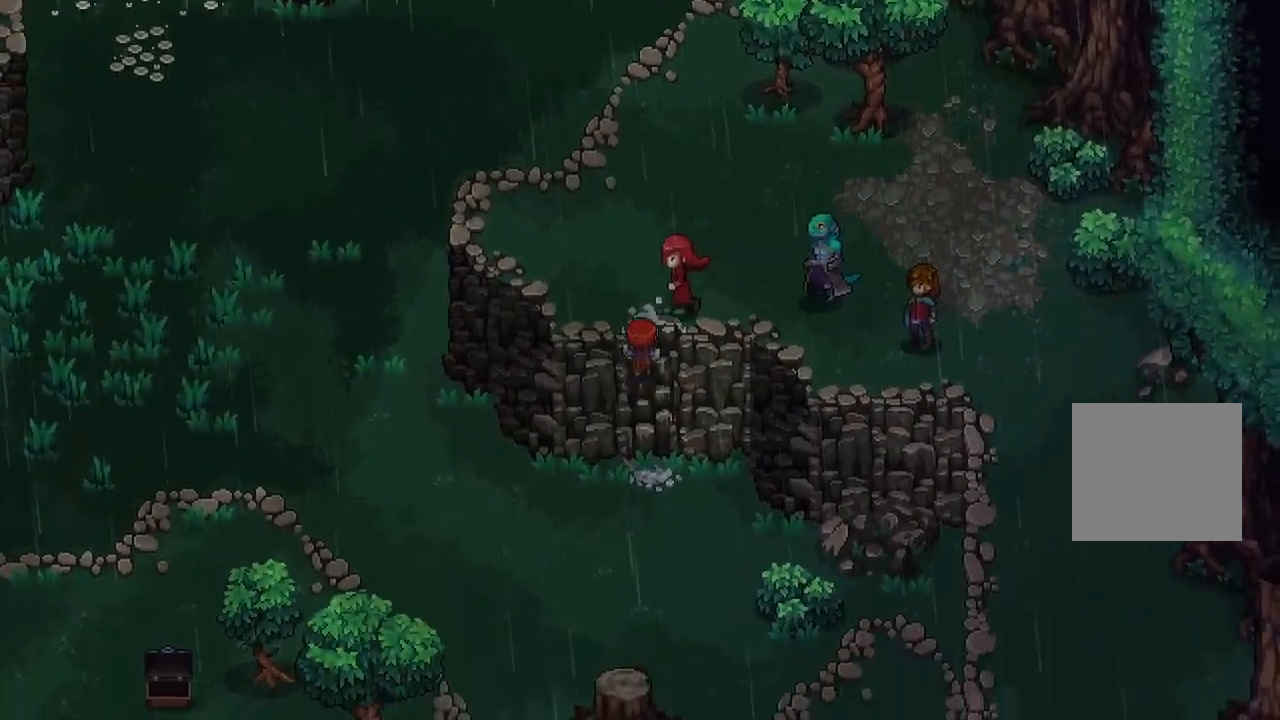
{"buttons": [], "left_stick": "down-left", "right_stick": "center", "events": [[417, "left_stick", "down-left"]]}
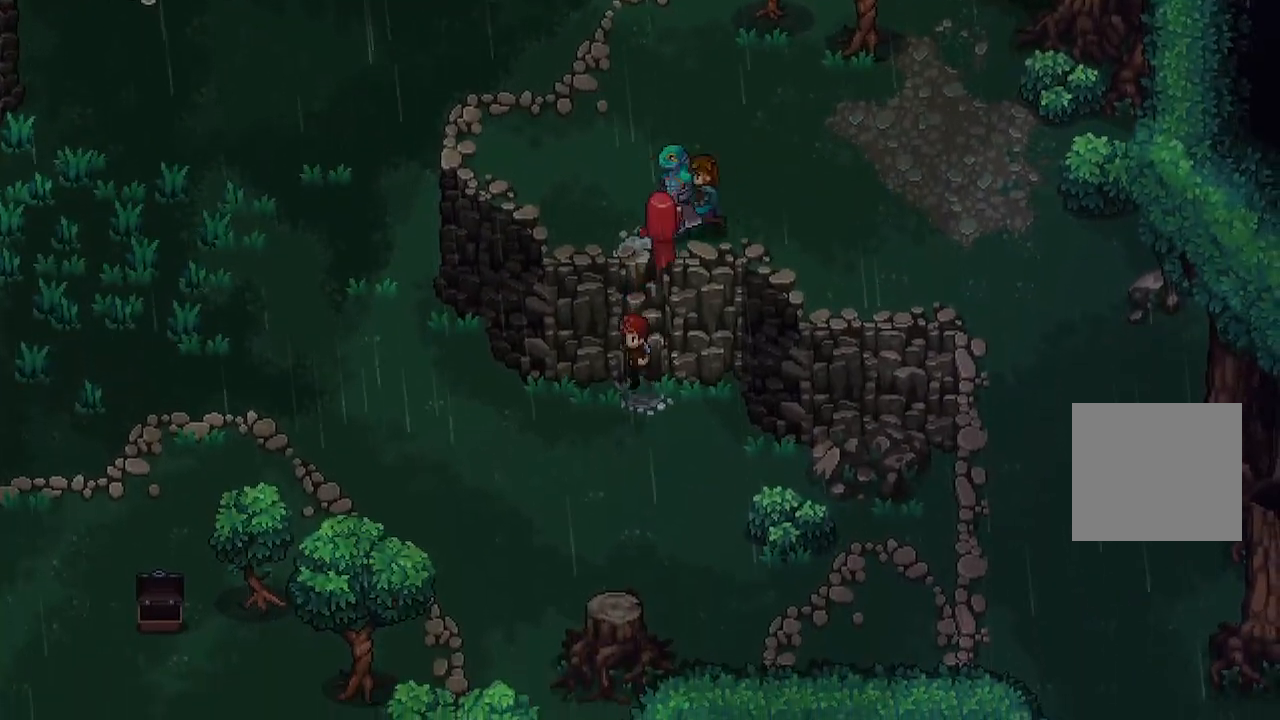
{"buttons": [], "left_stick": "down-left", "right_stick": "center", "events": []}
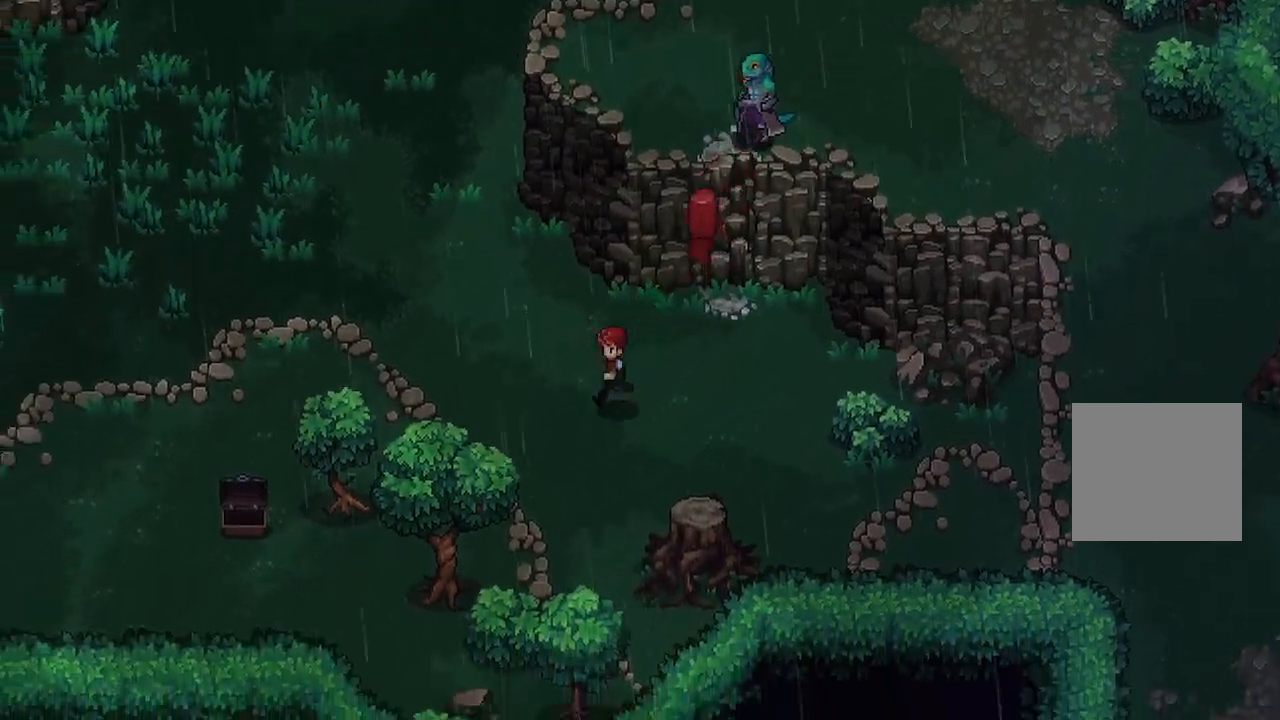
{"buttons": [], "left_stick": "up-left", "right_stick": "center", "events": [[33, "left_stick", "left"], [183, "left_stick", "up-left"]]}
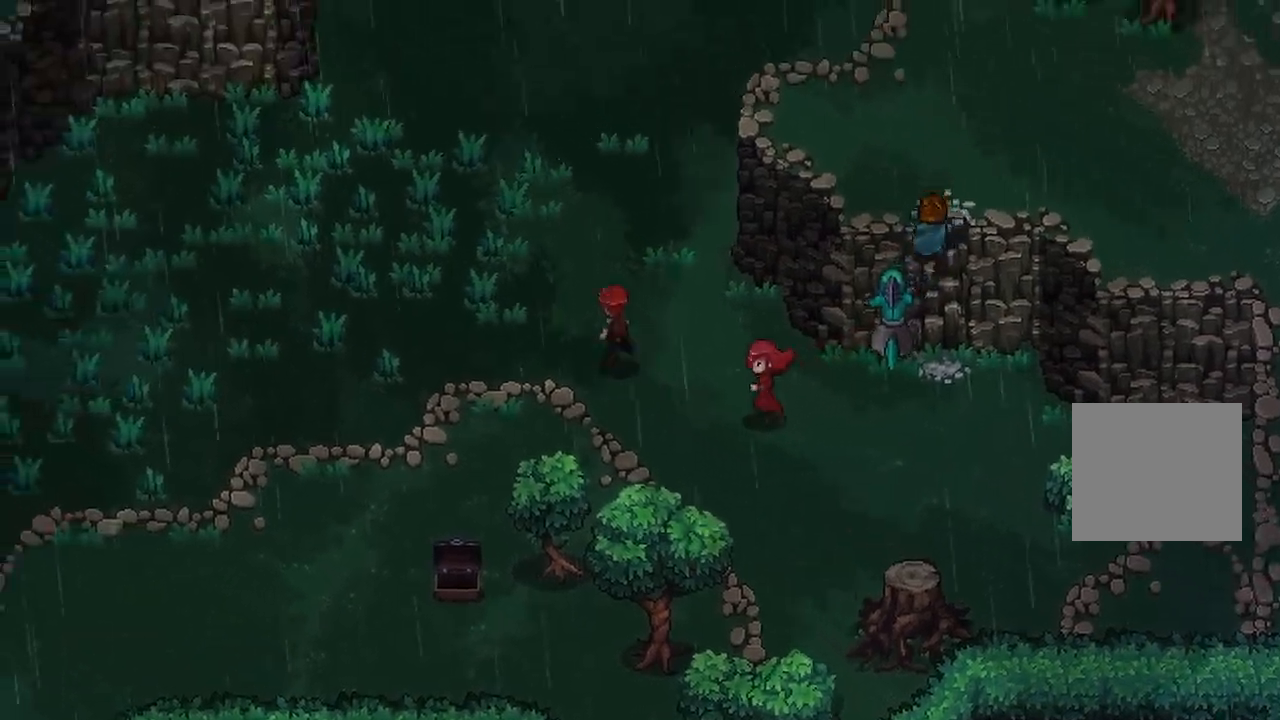
{"buttons": [], "left_stick": "up-left", "right_stick": "center", "events": []}
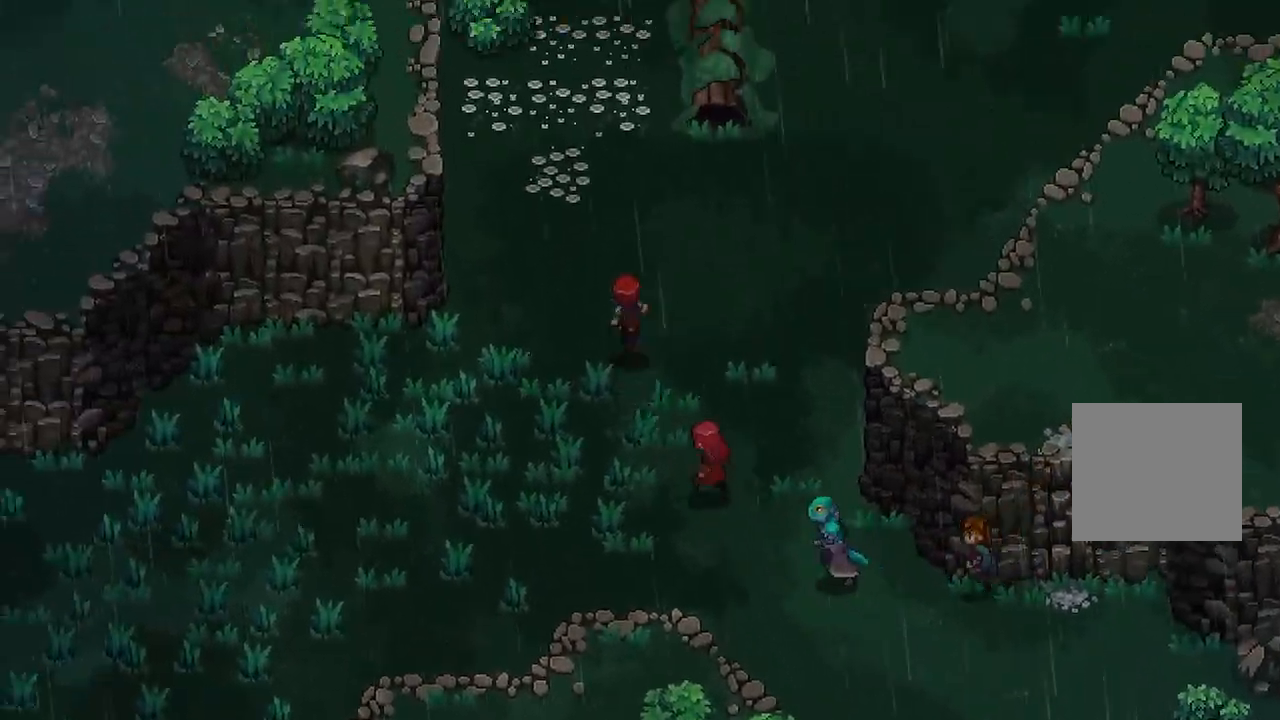
{"buttons": [], "left_stick": "up", "right_stick": "center", "events": [[250, "left_stick", "up"]]}
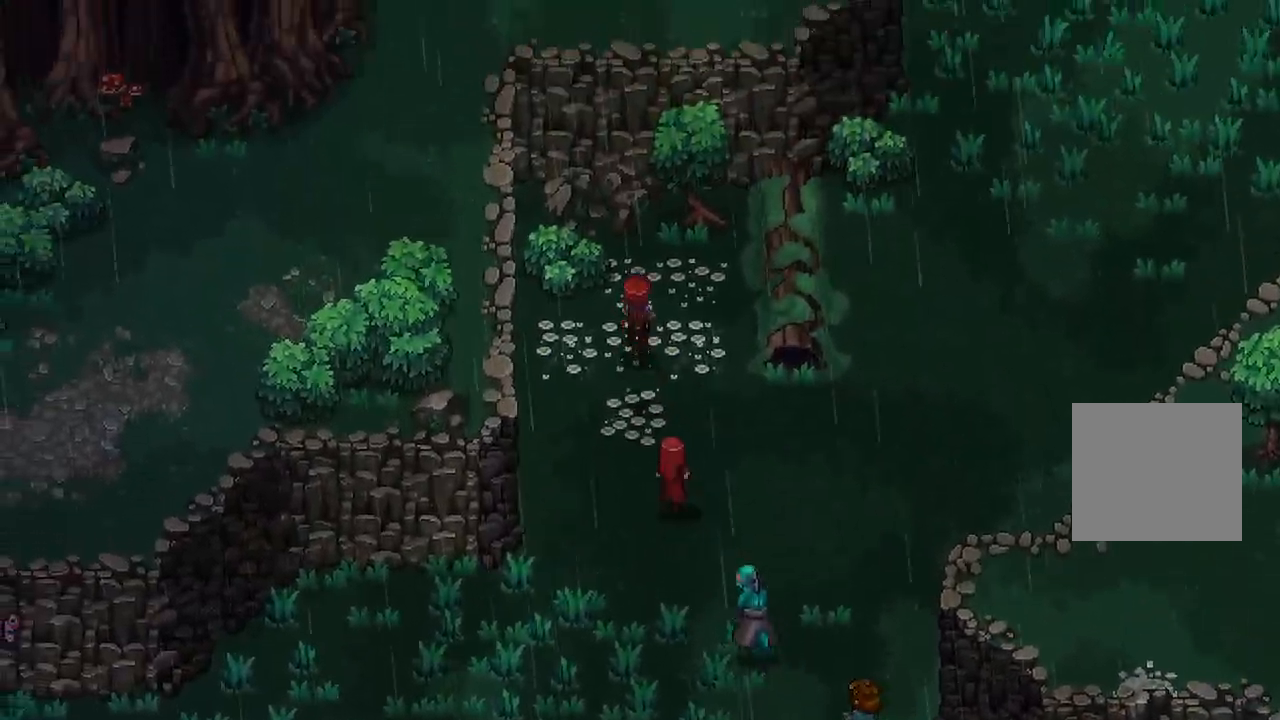
{"buttons": [], "left_stick": "center", "right_stick": "center", "events": [[250, "X", "down"], [367, "X", "up"], [483, "left_stick", "center"]]}
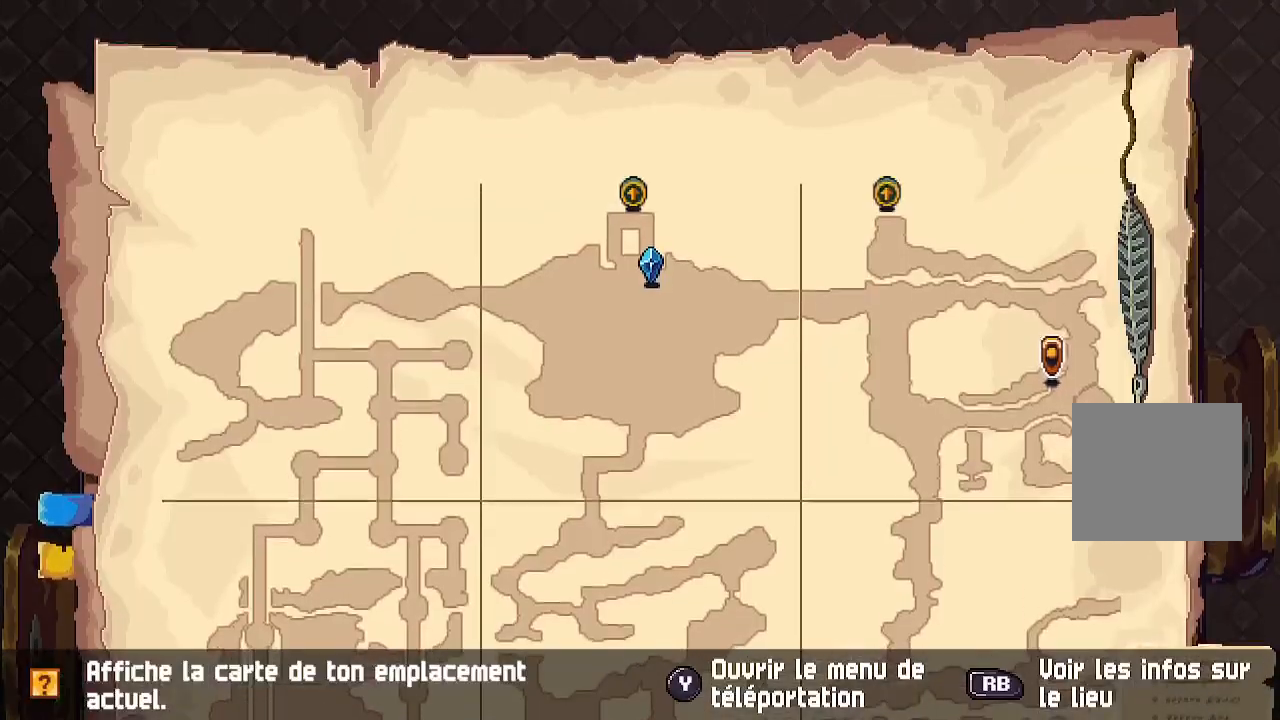
{"buttons": [], "left_stick": "center", "right_stick": "center", "events": []}
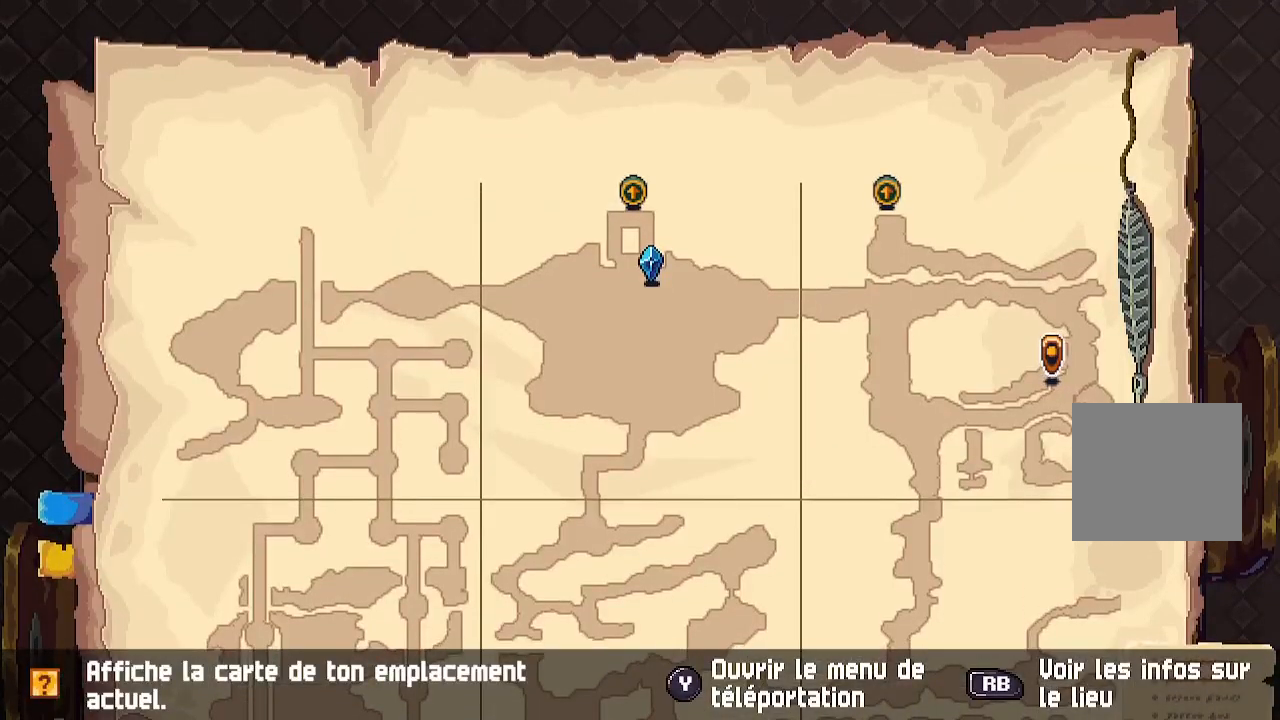
{"buttons": [], "left_stick": "down-left", "right_stick": "center", "events": [[283, "B", "down"], [283, "left_stick", "down"], [417, "B", "up"], [450, "left_stick", "down-left"]]}
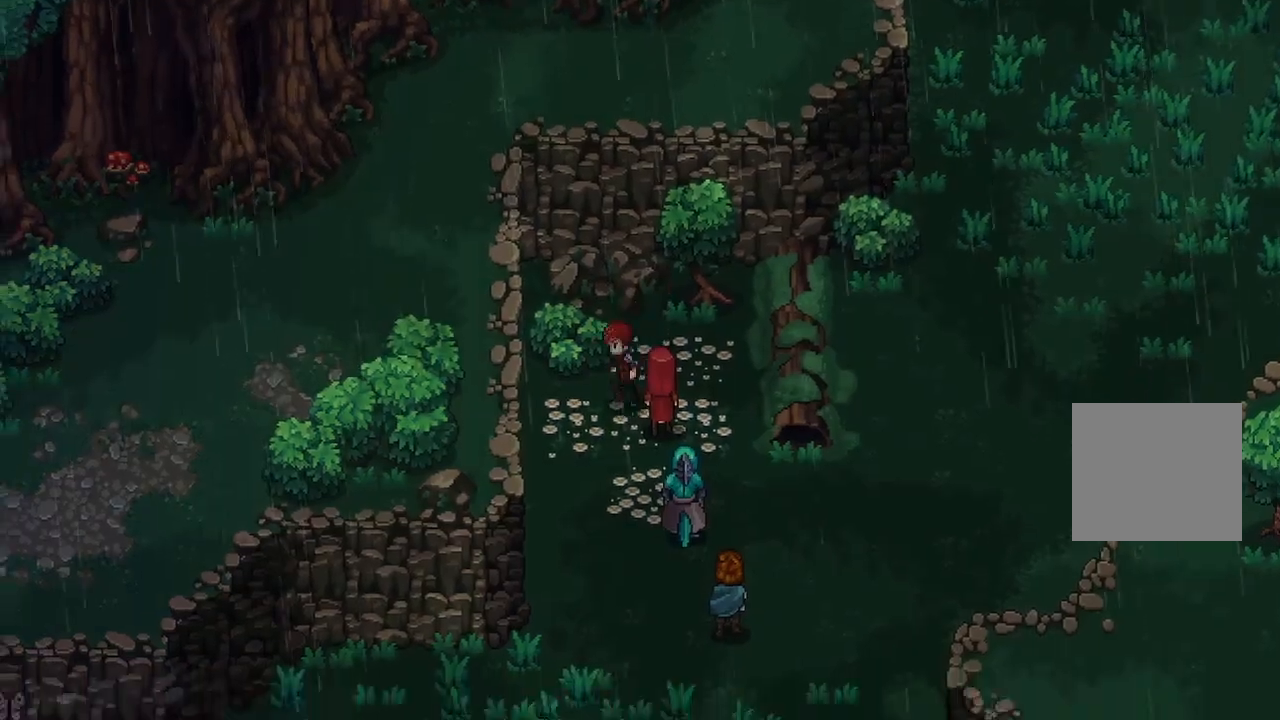
{"buttons": [], "left_stick": "down-left", "right_stick": "center", "events": [[50, "left_stick", "up-left"], [267, "left_stick", "down-left"]]}
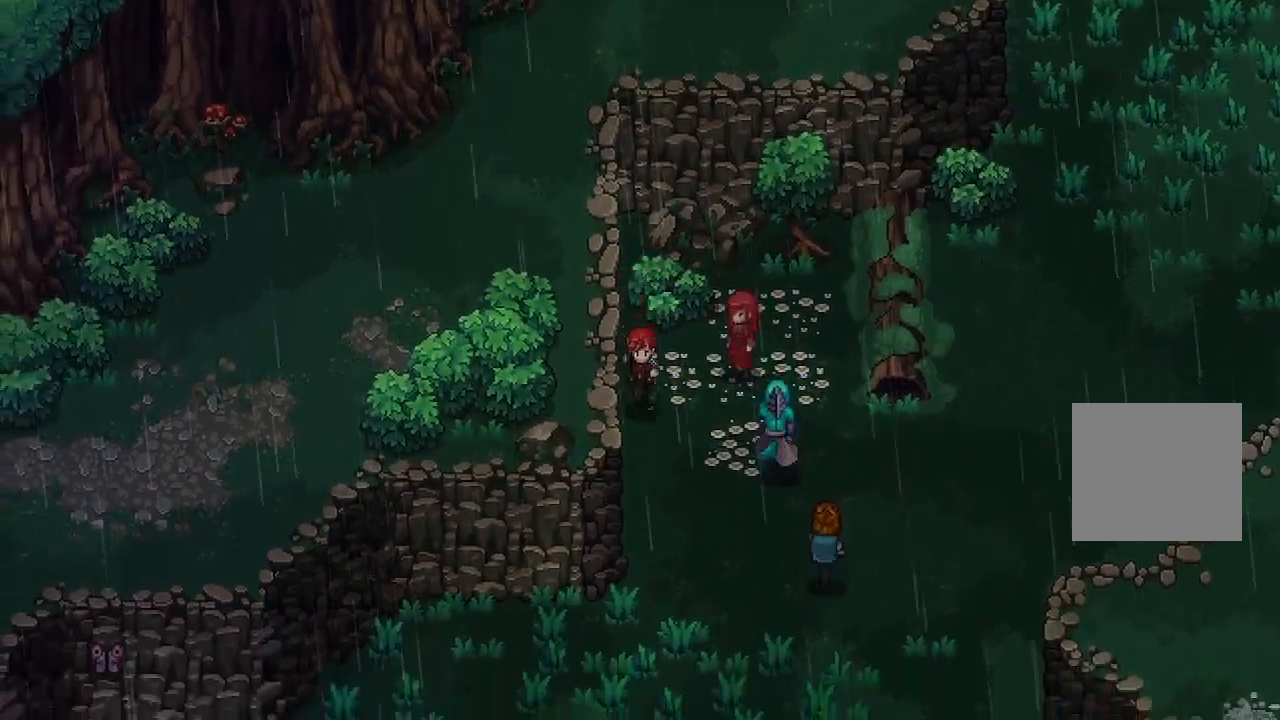
{"buttons": [], "left_stick": "down-left", "right_stick": "center", "events": [[150, "left_stick", "left"], [267, "left_stick", "down-left"]]}
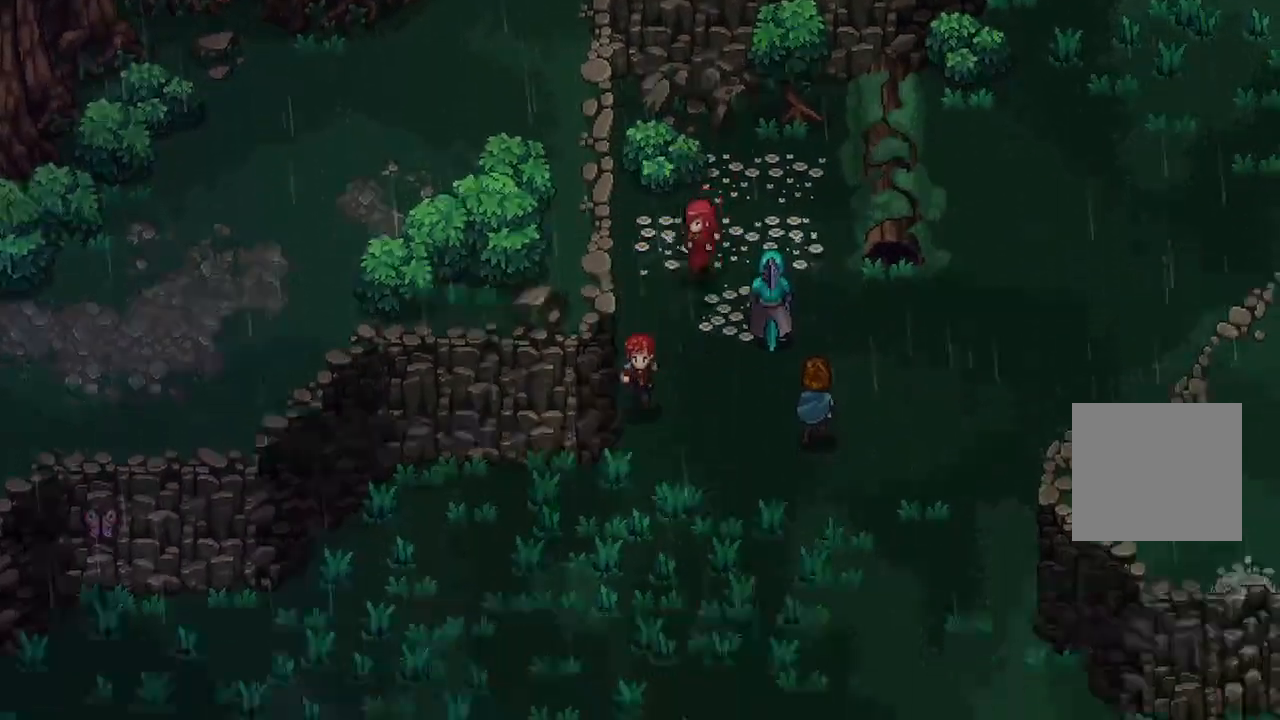
{"buttons": [], "left_stick": "center", "right_stick": "center", "events": [[267, "X", "down"], [317, "left_stick", "center"], [383, "X", "up"]]}
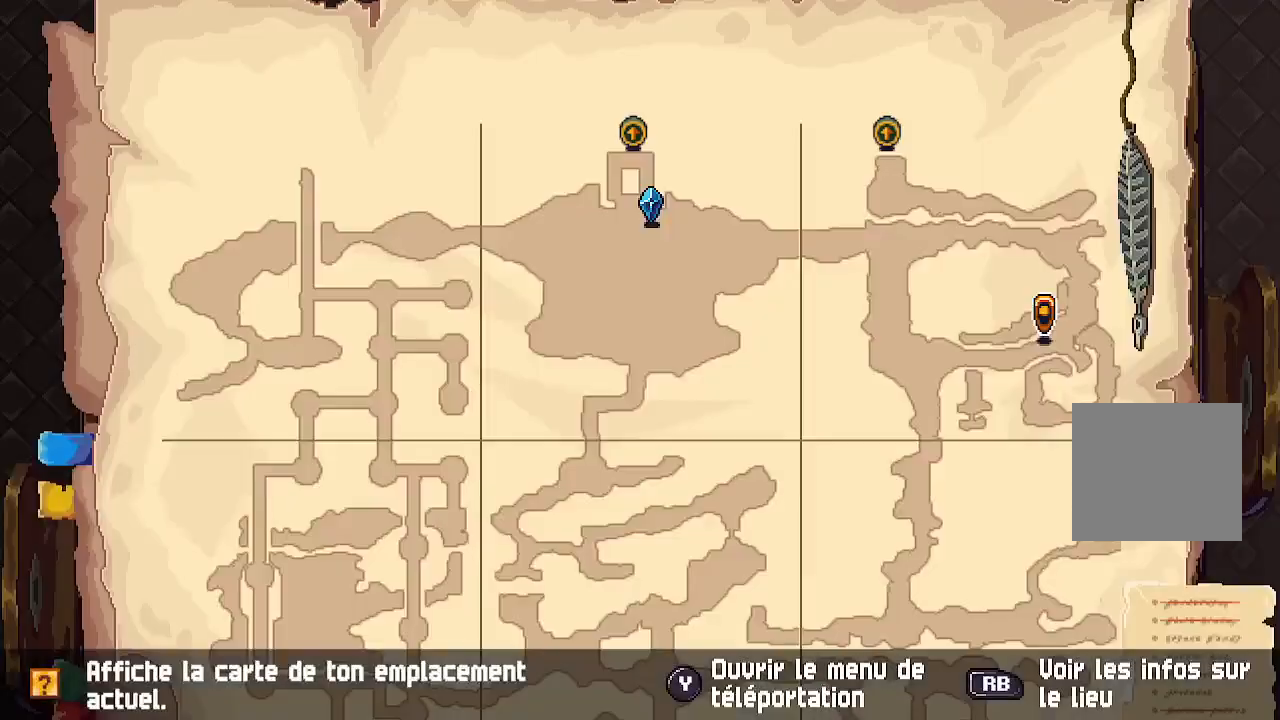
{"buttons": [], "left_stick": "down", "right_stick": "center", "events": [[367, "B", "down"], [383, "left_stick", "down"], [467, "B", "up"]]}
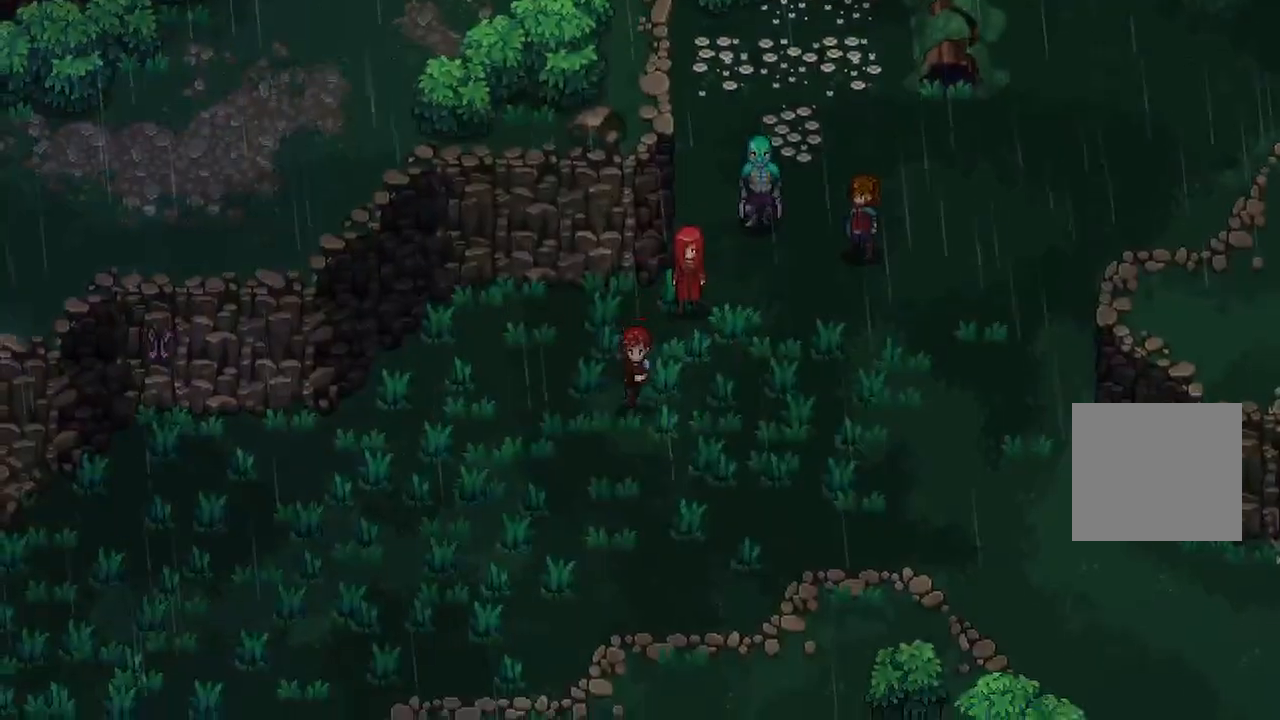
{"buttons": [], "left_stick": "down-left", "right_stick": "center", "events": [[150, "left_stick", "down-left"]]}
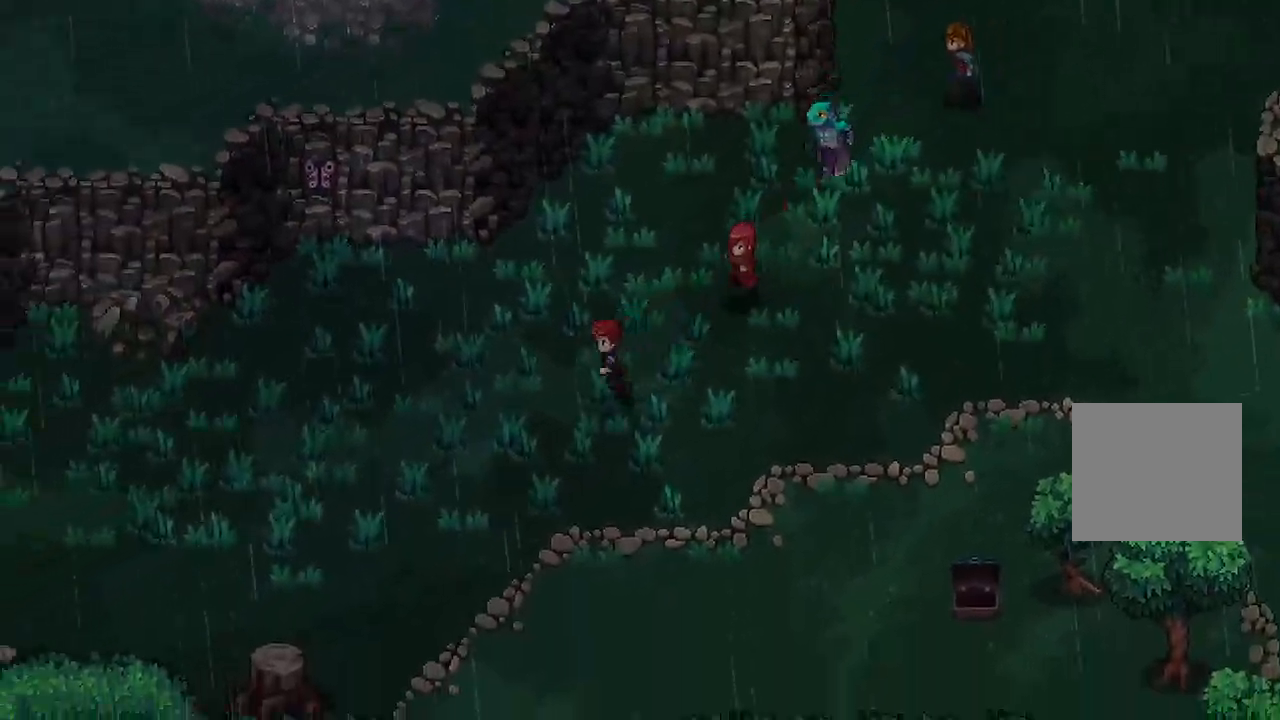
{"buttons": [], "left_stick": "center", "right_stick": "center", "events": [[50, "X", "down"], [150, "X", "up"], [167, "left_stick", "center"]]}
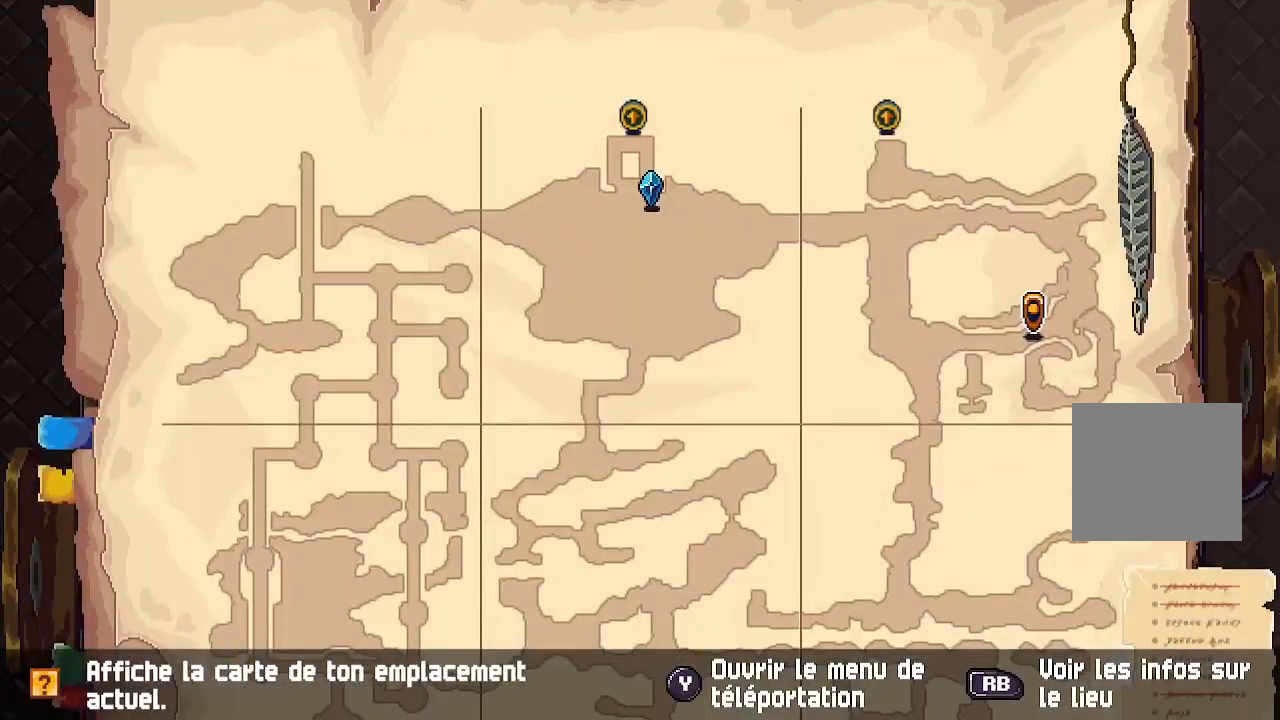
{"buttons": [], "left_stick": "left", "right_stick": "center", "events": [[67, "B", "down"], [67, "left_stick", "left"], [233, "B", "up"]]}
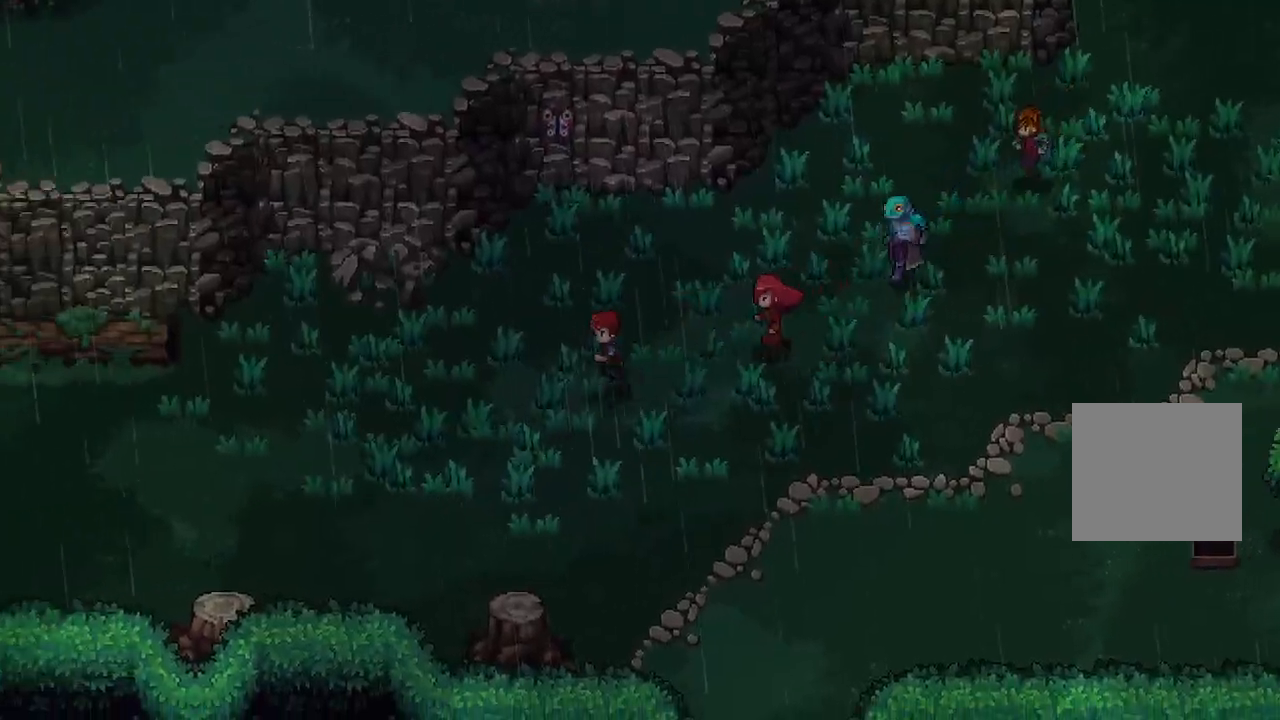
{"buttons": [], "left_stick": "down-left", "right_stick": "center", "events": [[400, "left_stick", "down-left"]]}
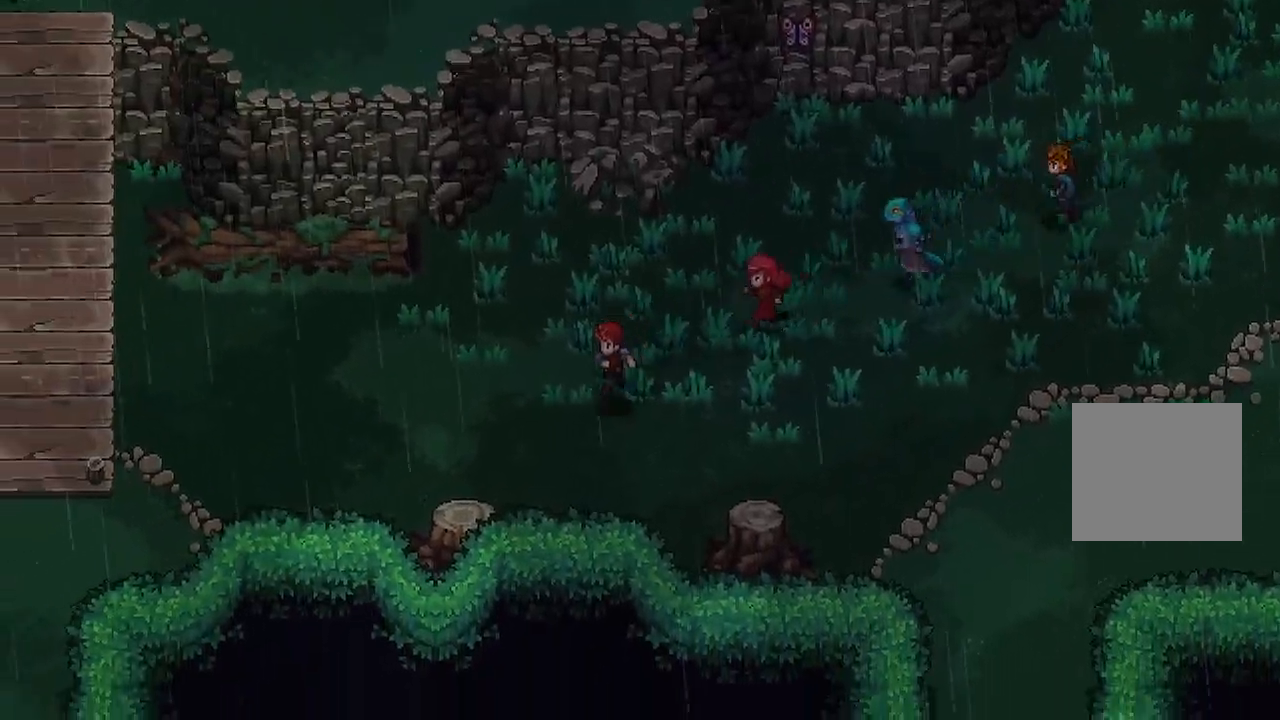
{"buttons": [], "left_stick": "left", "right_stick": "center", "events": [[167, "left_stick", "left"]]}
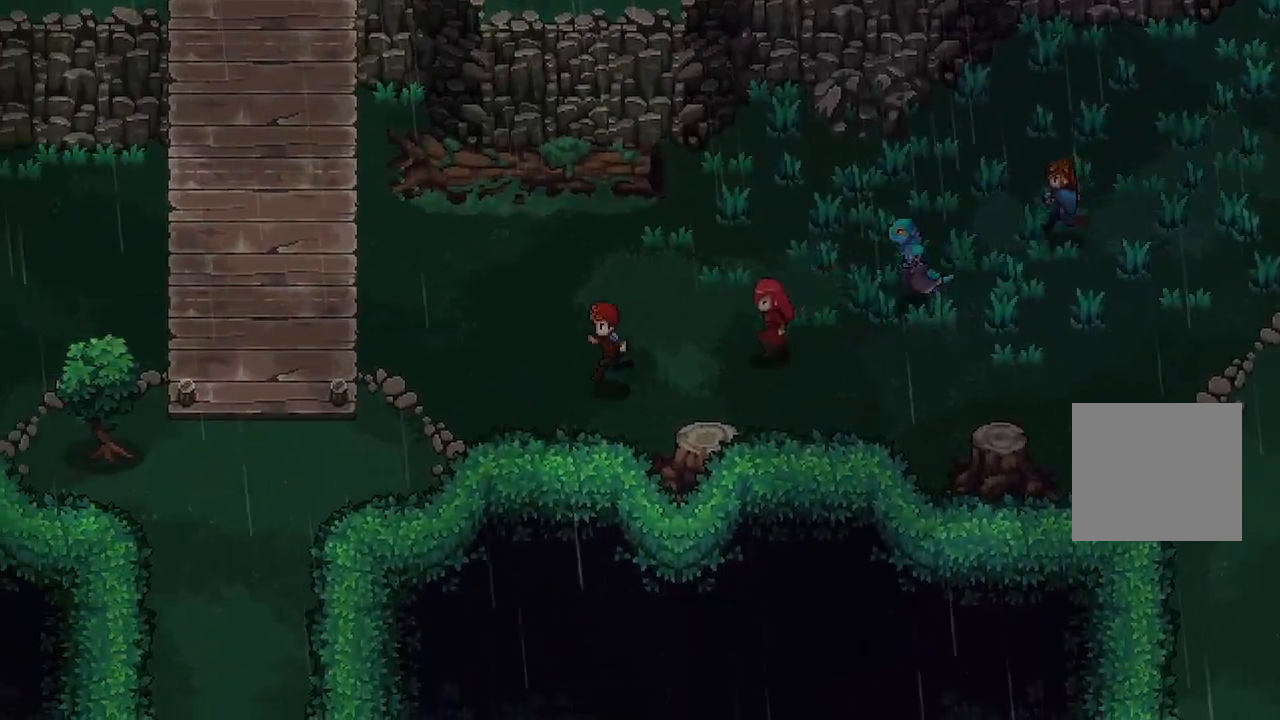
{"buttons": [], "left_stick": "left", "right_stick": "center", "events": []}
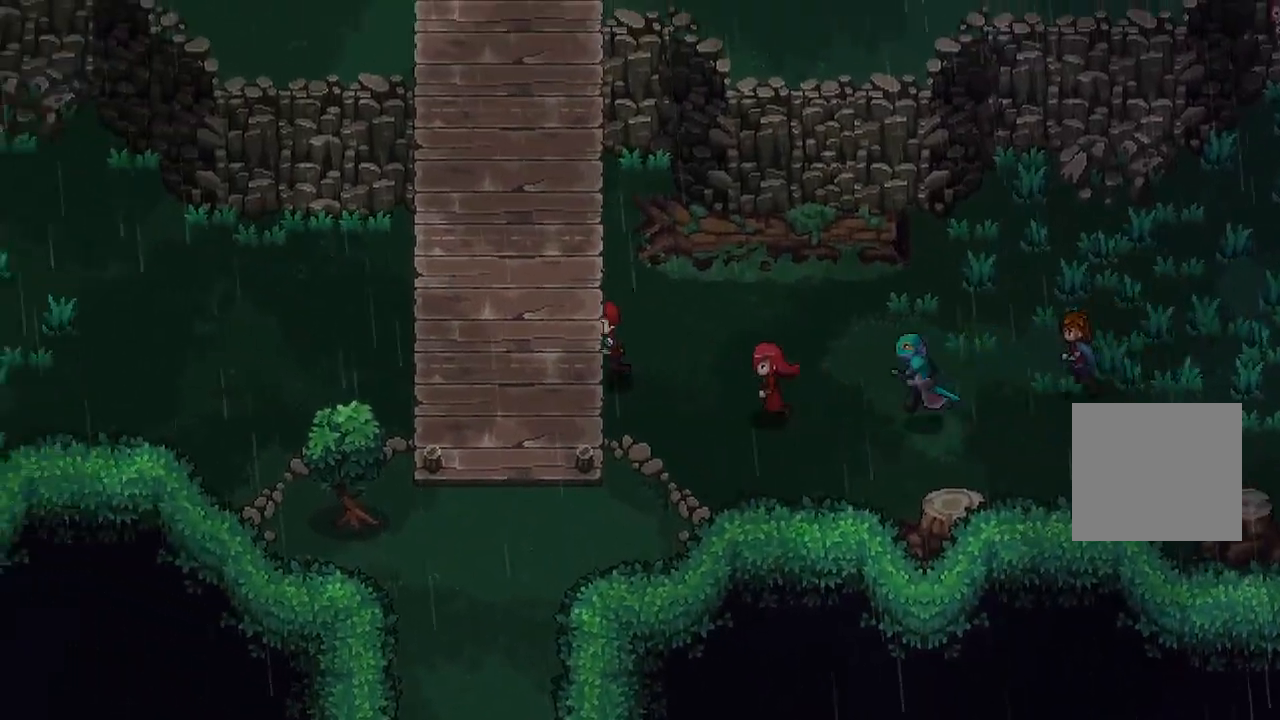
{"buttons": [], "left_stick": "down-left", "right_stick": "center", "events": [[233, "left_stick", "down-left"]]}